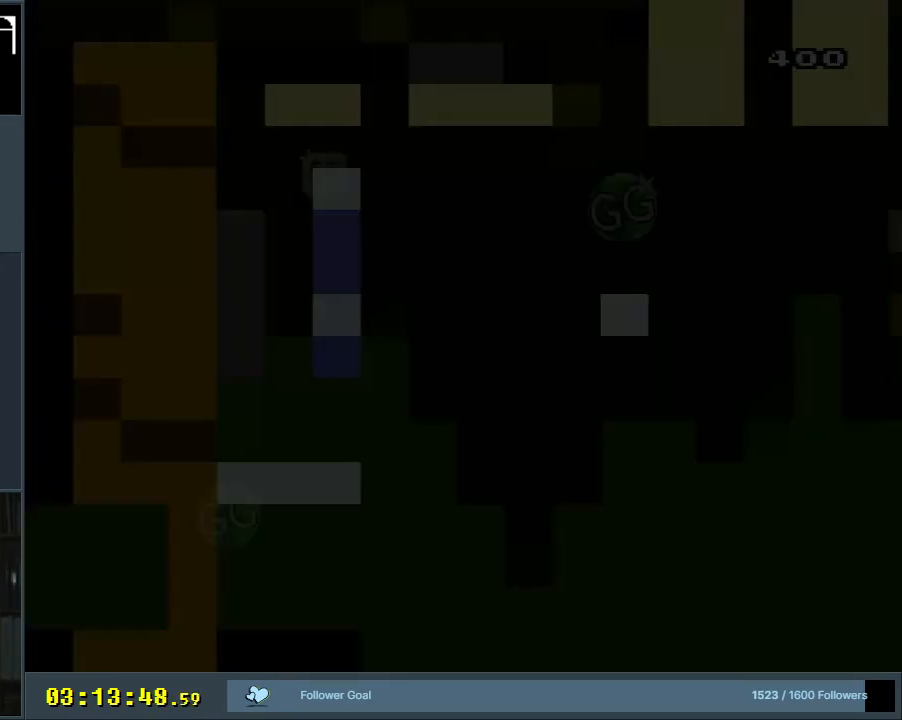
Gameplay with a controller (Nintendo layout); each line is a JSON object with the inputs held at the frame after it. "events" lists button and stick changes between this image and that frame as [ms after this image, input, new state], when the widget could be followed in between. Not read: L3 R3.
{"buttons": ["Y", "DPAD_RIGHT"], "events": [[283, "B", "up"], [483, "DPAD_RIGHT", "down"]]}
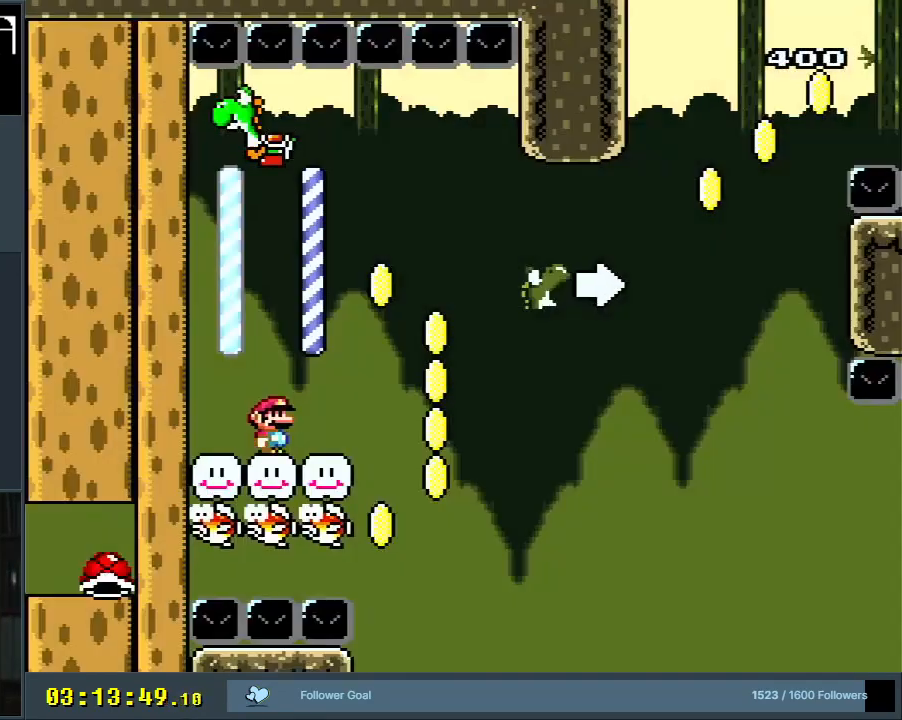
{"buttons": ["Y", "DPAD_LEFT"], "events": [[250, "DPAD_UP", "down"], [267, "DPAD_RIGHT", "up"], [283, "B", "down"], [300, "DPAD_LEFT", "down"], [300, "DPAD_UP", "up"], [483, "B", "up"]]}
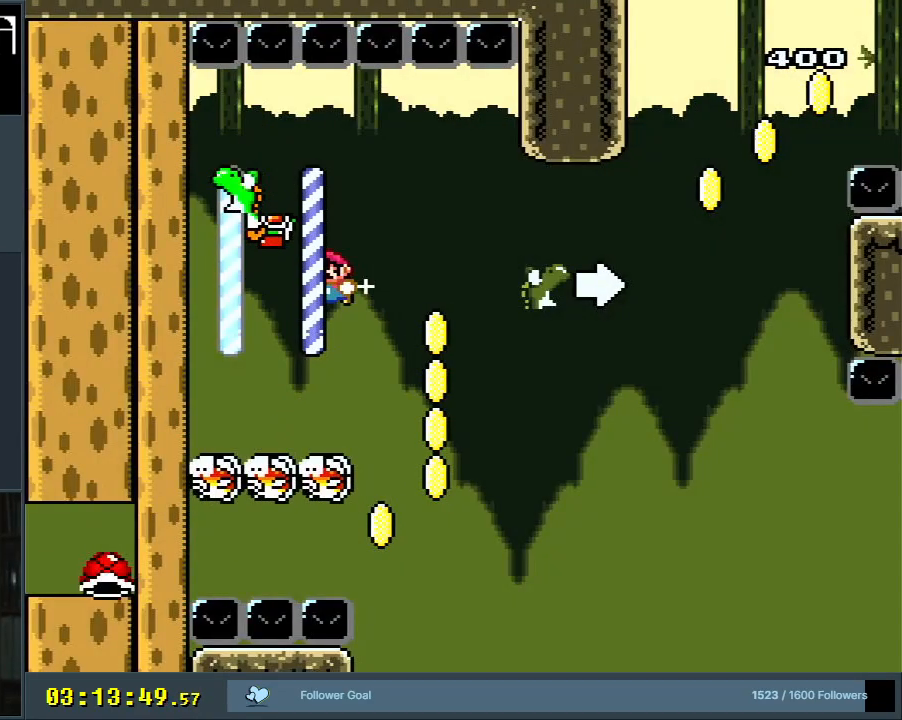
{"buttons": ["B", "Y", "DPAD_UP", "DPAD_RIGHT"], "events": [[50, "B", "down"], [100, "DPAD_LEFT", "up"], [167, "DPAD_RIGHT", "down"], [500, "DPAD_UP", "down"]]}
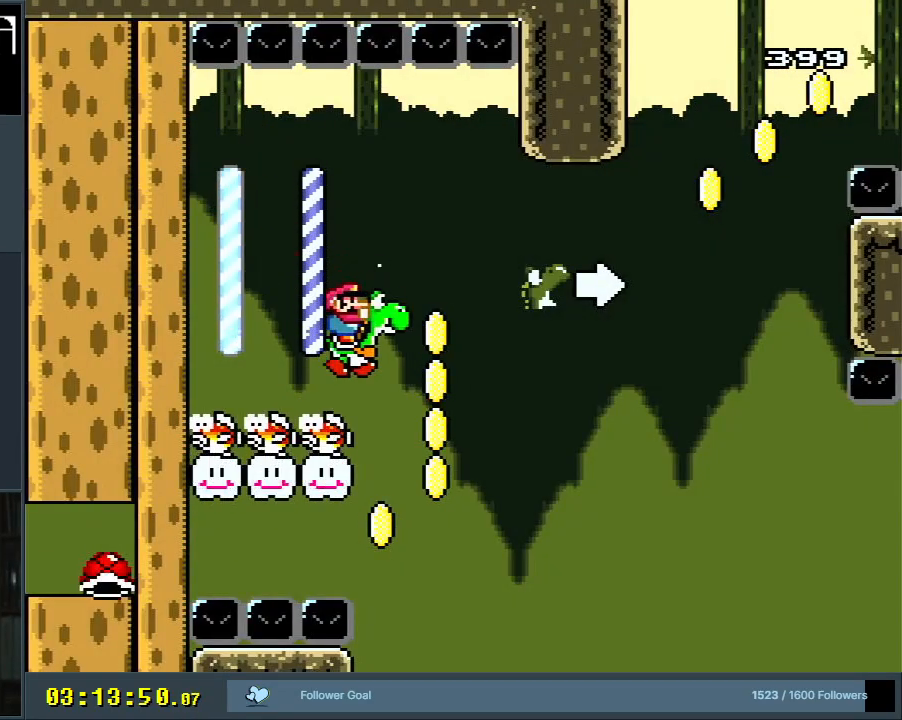
{"buttons": ["B", "Y", "DPAD_LEFT"], "events": [[17, "DPAD_RIGHT", "up"], [33, "DPAD_LEFT", "down"], [33, "DPAD_UP", "up"], [417, "Y", "up"], [483, "Y", "down"]]}
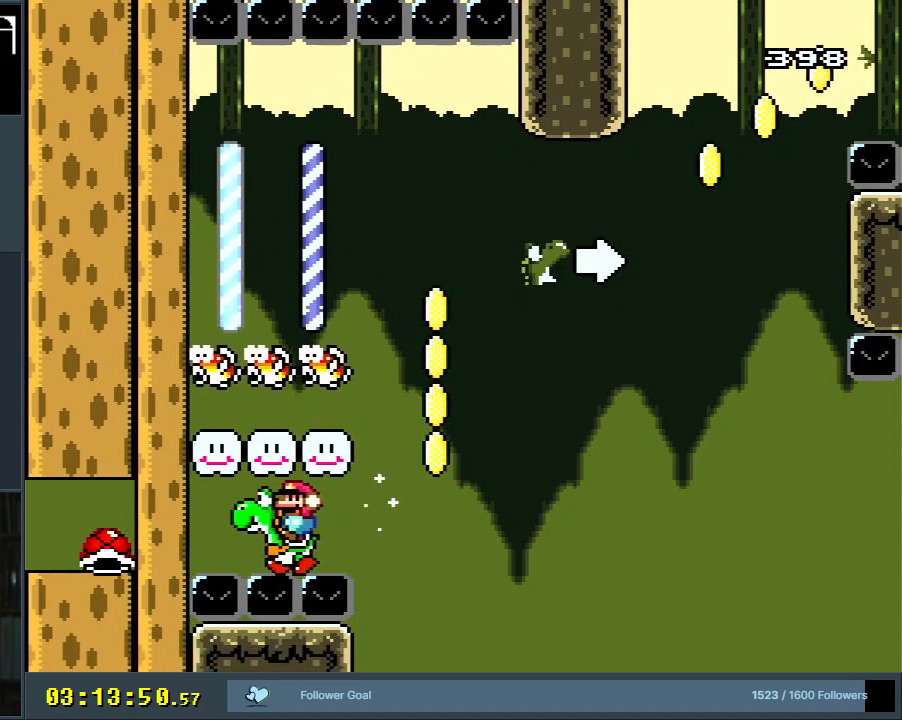
{"buttons": ["Y", "DPAD_RIGHT"], "events": [[167, "DPAD_LEFT", "up"], [317, "DPAD_RIGHT", "down"], [483, "B", "up"]]}
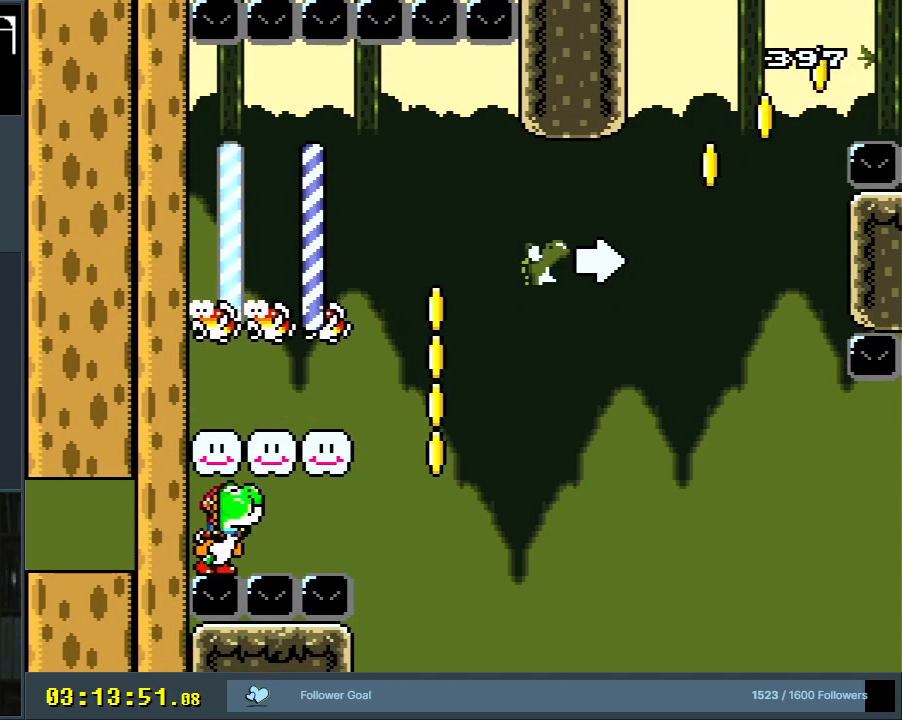
{"buttons": ["B", "Y", "DPAD_RIGHT"], "events": [[300, "B", "down"]]}
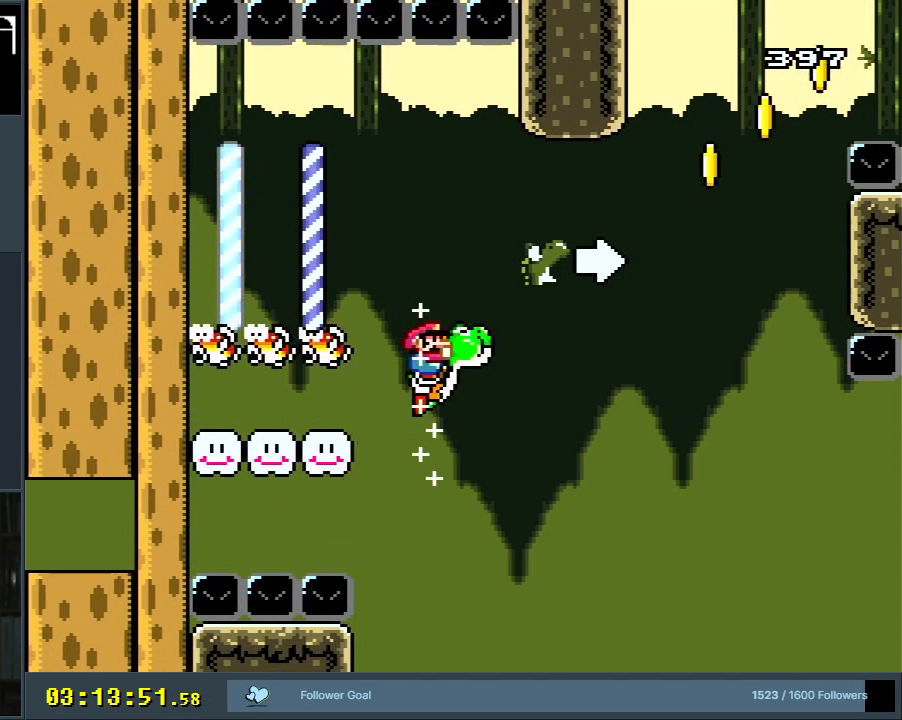
{"buttons": ["A", "B", "X", "Y", "DPAD_RIGHT"], "events": [[150, "Y", "up"], [217, "Y", "down"], [467, "A", "down"], [467, "X", "down"]]}
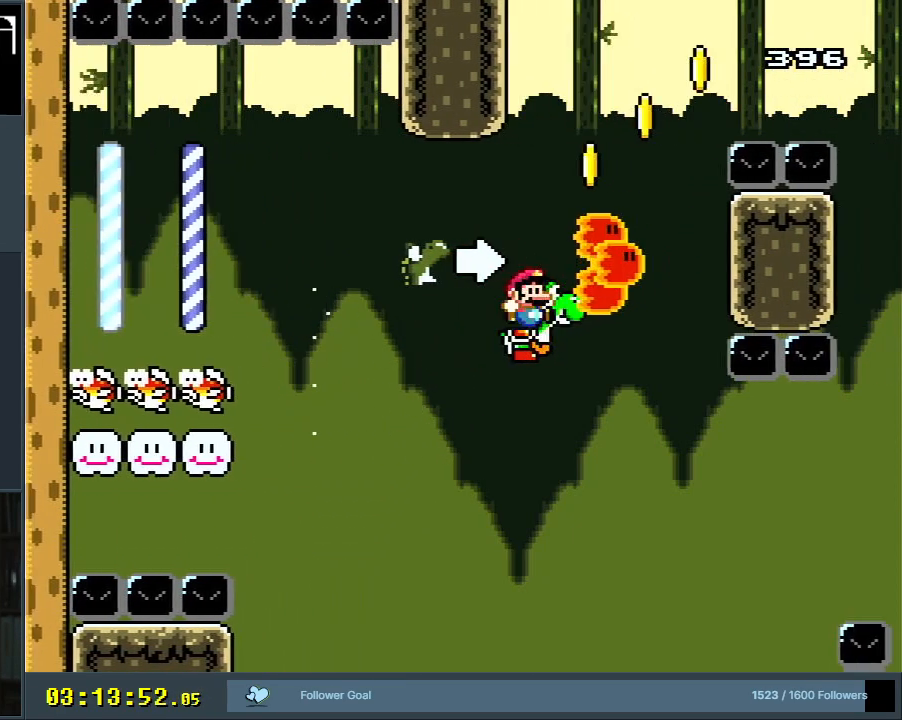
{"buttons": ["A", "X", "DPAD_RIGHT"], "events": [[50, "Y", "up"], [83, "B", "up"]]}
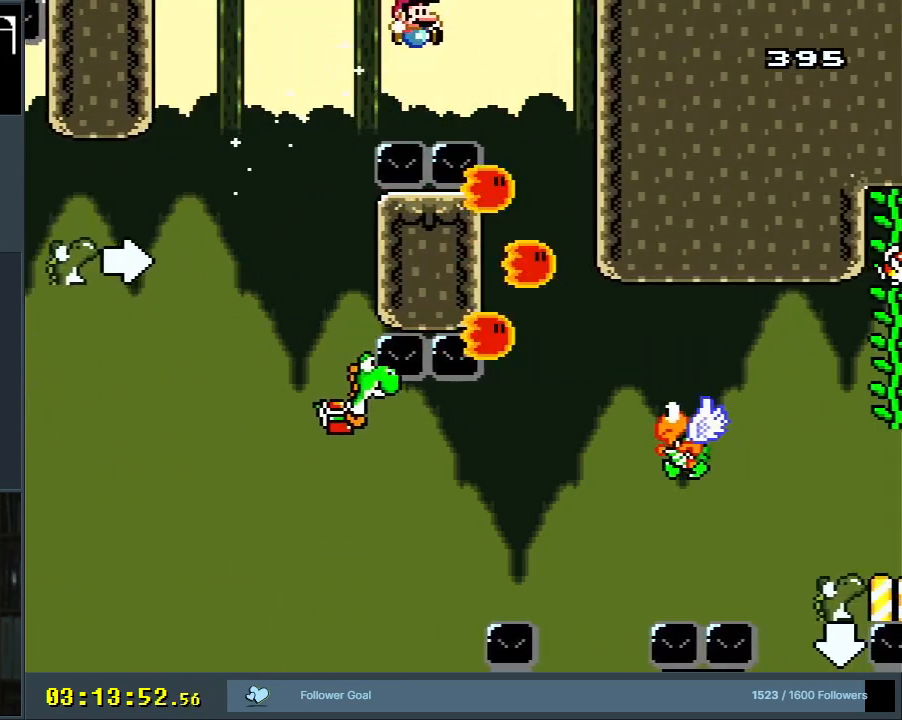
{"buttons": ["B", "Y", "DPAD_RIGHT"], "events": [[133, "DPAD_RIGHT", "up"], [183, "B", "down"], [217, "A", "up"], [250, "Y", "down"], [267, "DPAD_LEFT", "down"], [300, "B", "up"], [300, "X", "up"], [383, "B", "down"], [400, "DPAD_LEFT", "up"], [417, "DPAD_RIGHT", "down"]]}
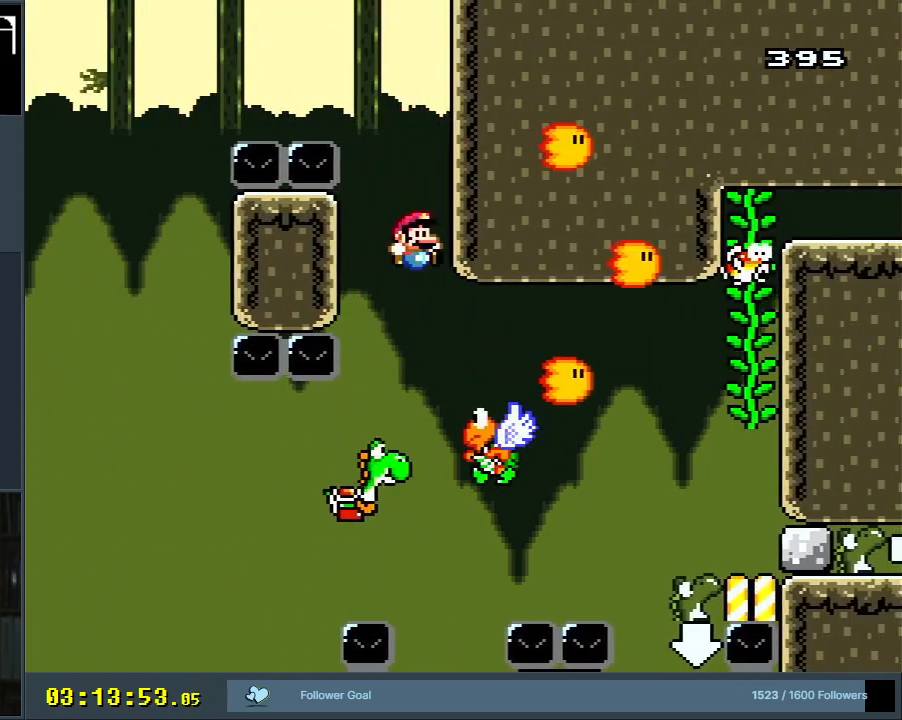
{"buttons": ["B", "Y", "DPAD_RIGHT"], "events": [[83, "B", "up"], [267, "B", "down"]]}
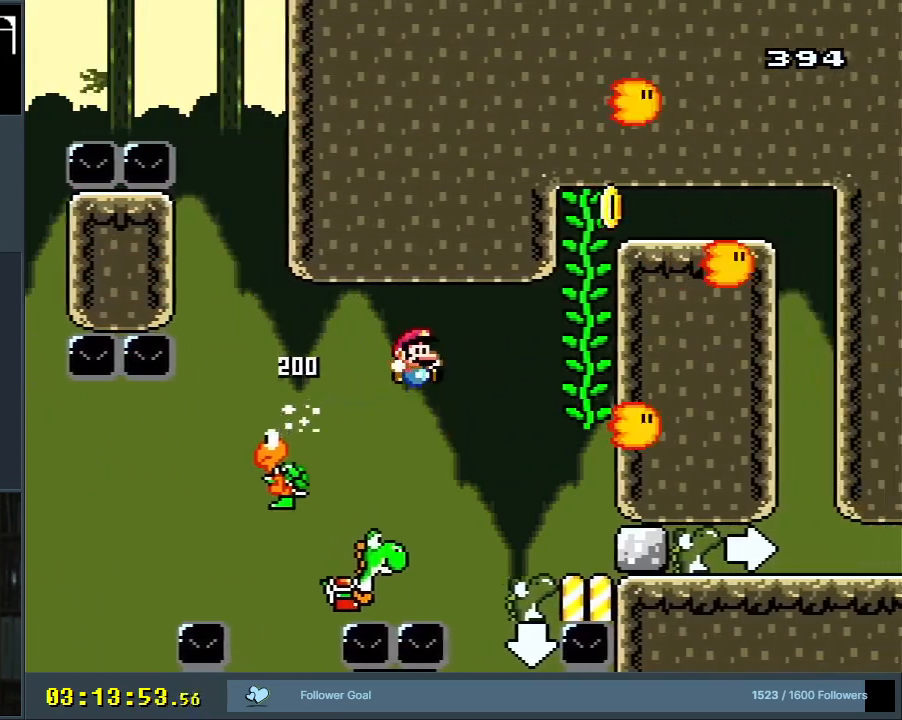
{"buttons": ["B", "Y"], "events": [[67, "DPAD_UP", "down"], [83, "DPAD_RIGHT", "up"], [100, "DPAD_LEFT", "down"], [100, "DPAD_UP", "up"], [233, "DPAD_LEFT", "up"], [250, "B", "up"], [400, "B", "down"]]}
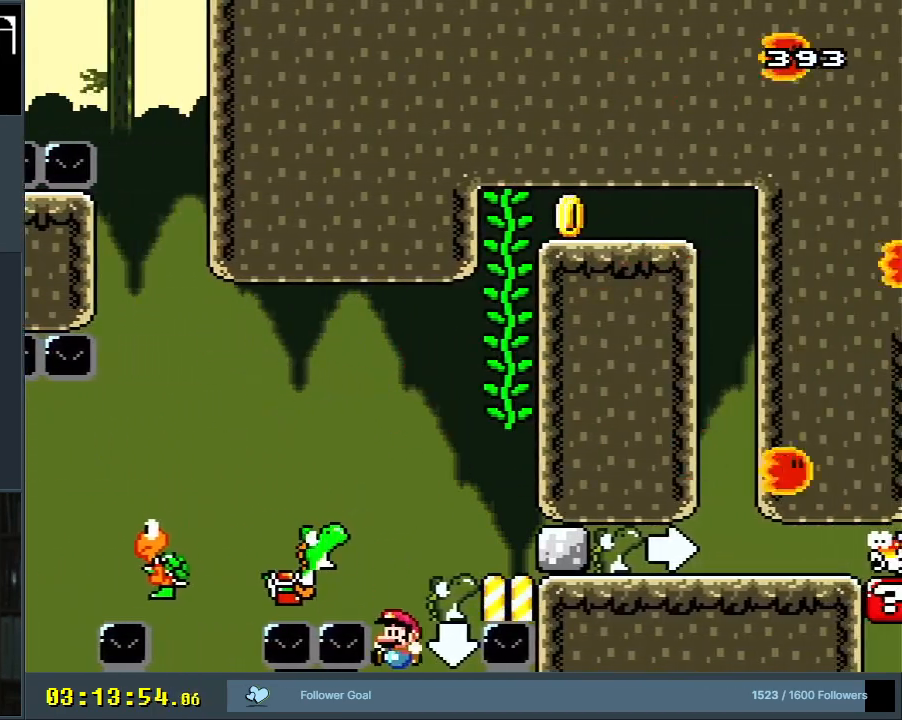
{"buttons": [], "events": [[33, "DPAD_RIGHT", "down"], [150, "B", "up"], [150, "DPAD_RIGHT", "up"], [250, "Y", "up"]]}
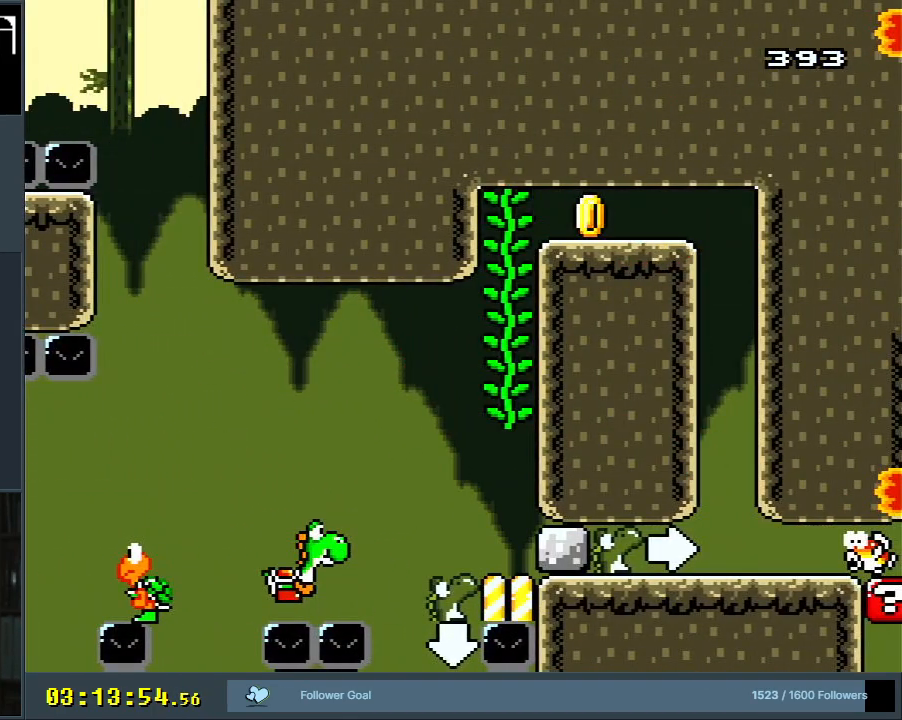
{"buttons": [], "events": []}
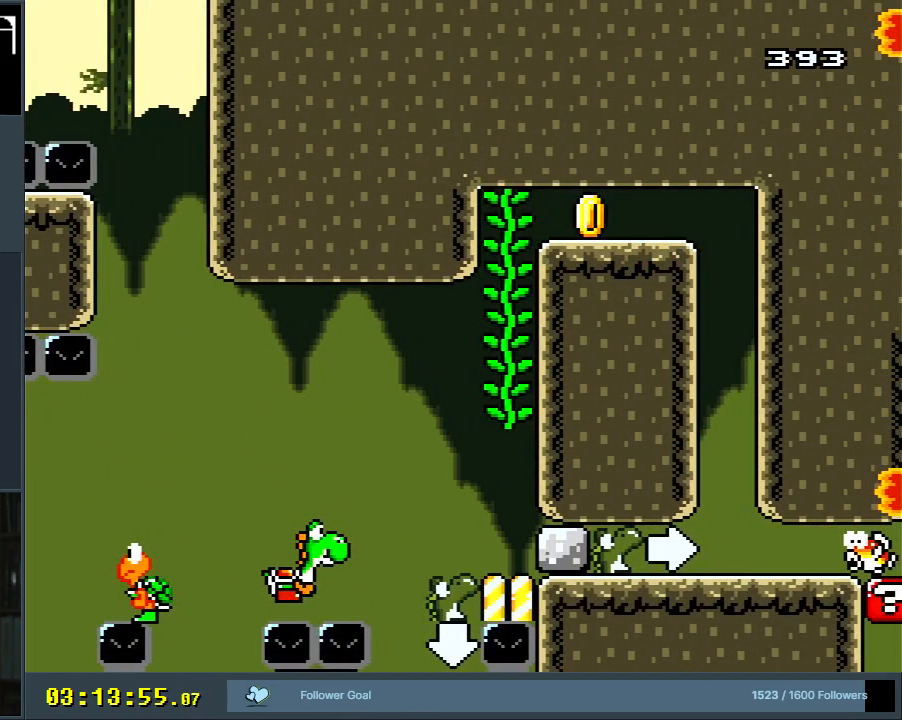
{"buttons": [], "events": [[350, "A", "down"], [467, "A", "up"]]}
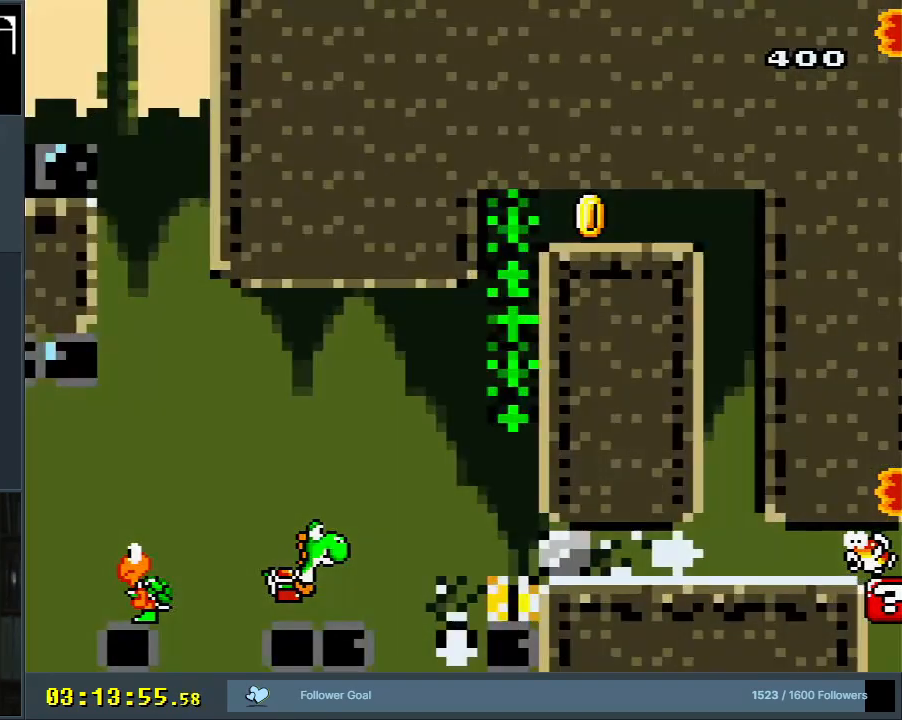
{"buttons": ["B", "Y"], "events": [[17, "A", "down"], [167, "A", "up"], [350, "Y", "down"], [367, "B", "down"]]}
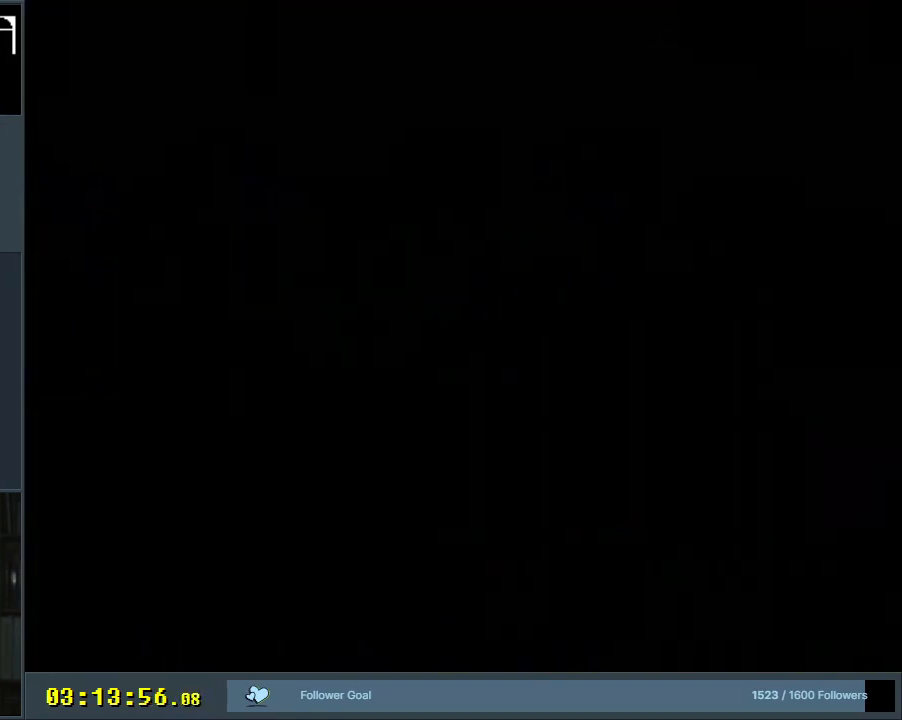
{"buttons": ["Y"], "events": [[167, "B", "up"]]}
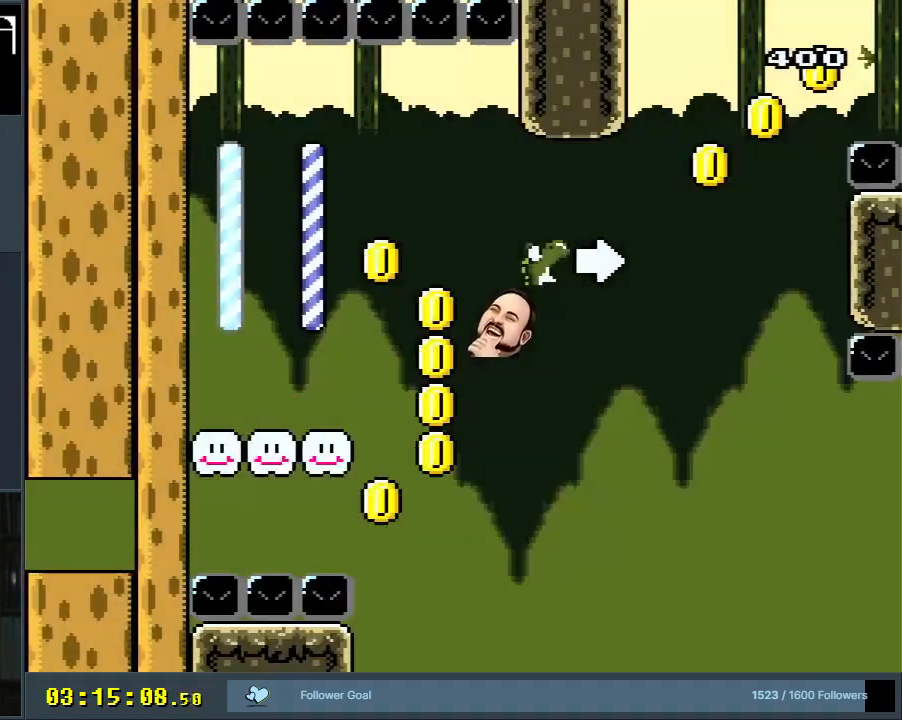
{"buttons": ["B", "Y", "DPAD_RIGHT"], "events": [[17, "DPAD_LEFT", "down"], [267, "B", "down"], [267, "DPAD_LEFT", "up"], [283, "DPAD_UP", "down"], [300, "DPAD_RIGHT", "down"], [300, "DPAD_UP", "up"]]}
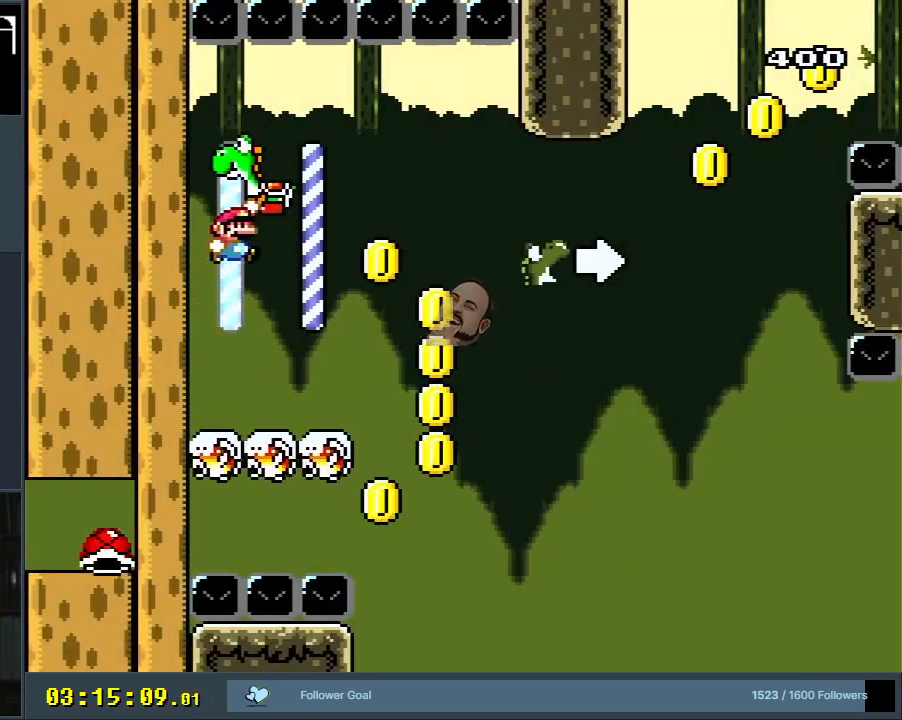
{"buttons": ["B", "Y"], "events": [[467, "DPAD_RIGHT", "up"]]}
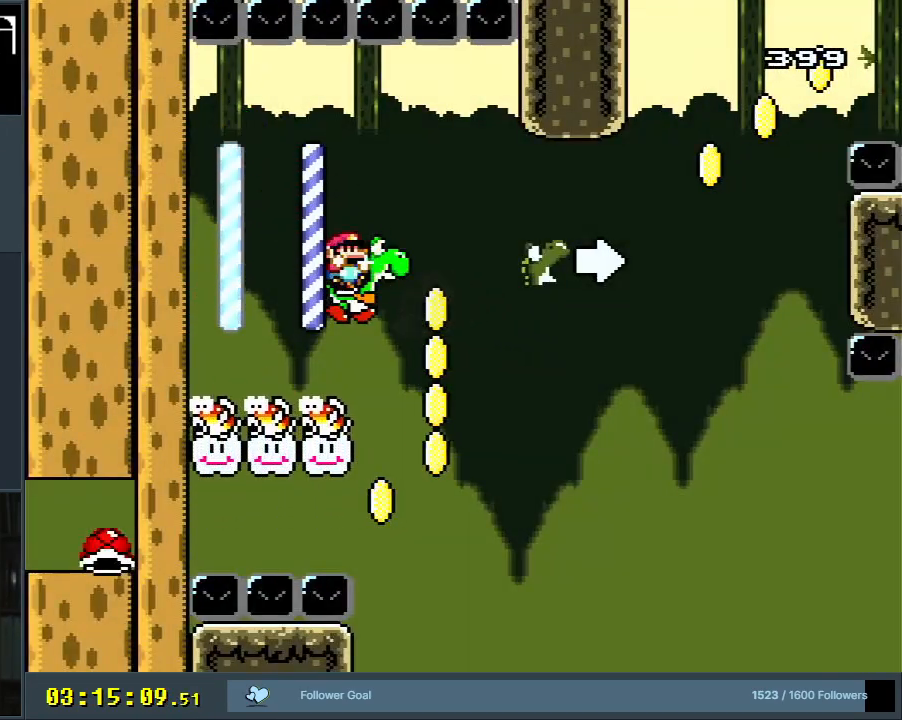
{"buttons": ["B", "DPAD_LEFT"], "events": [[67, "DPAD_LEFT", "down"], [467, "Y", "up"]]}
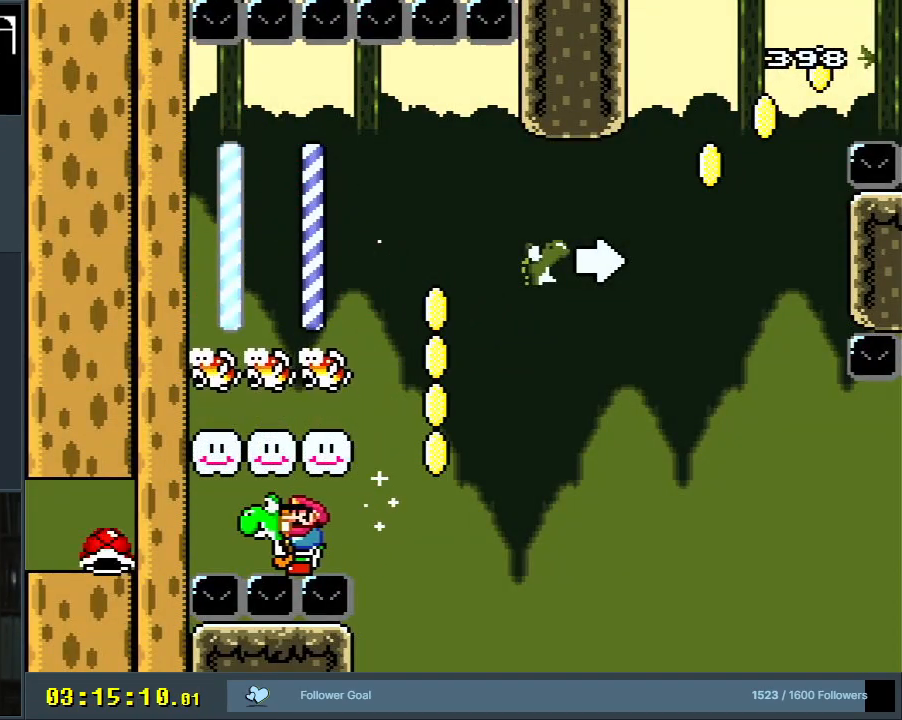
{"buttons": ["Y", "DPAD_RIGHT"], "events": [[67, "Y", "down"], [183, "DPAD_LEFT", "up"], [367, "DPAD_RIGHT", "down"], [483, "B", "up"]]}
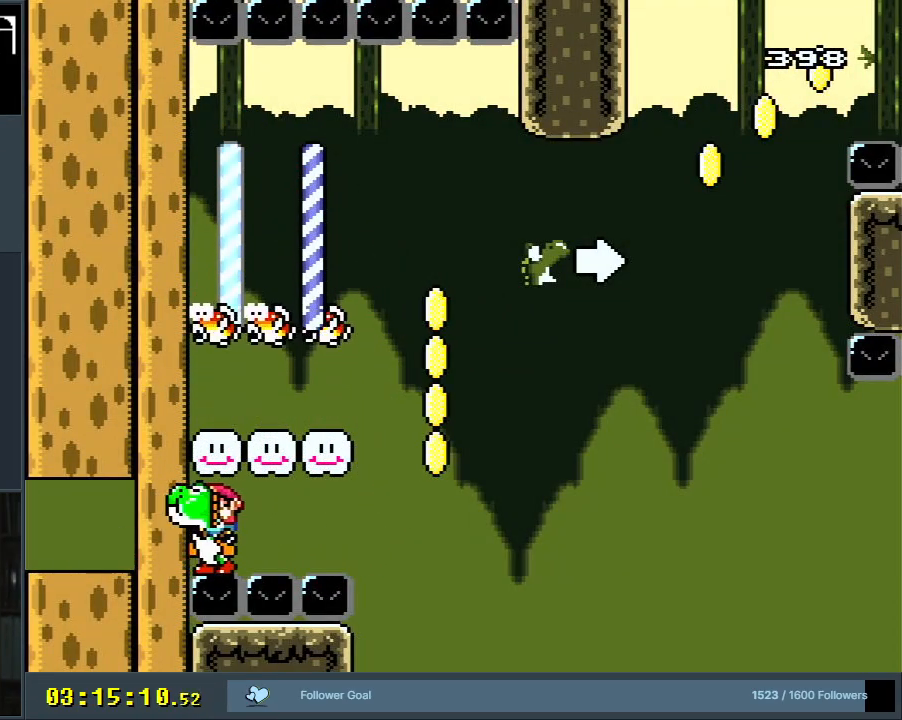
{"buttons": ["B", "Y", "DPAD_RIGHT"], "events": [[267, "B", "down"]]}
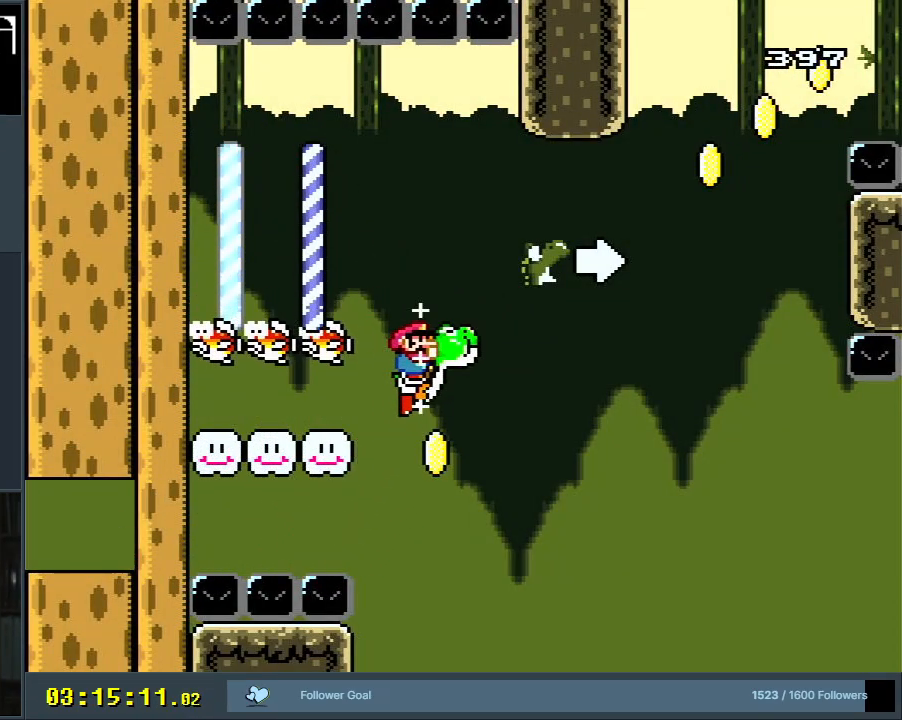
{"buttons": ["B", "Y", "DPAD_RIGHT"], "events": [[133, "Y", "up"], [233, "Y", "down"]]}
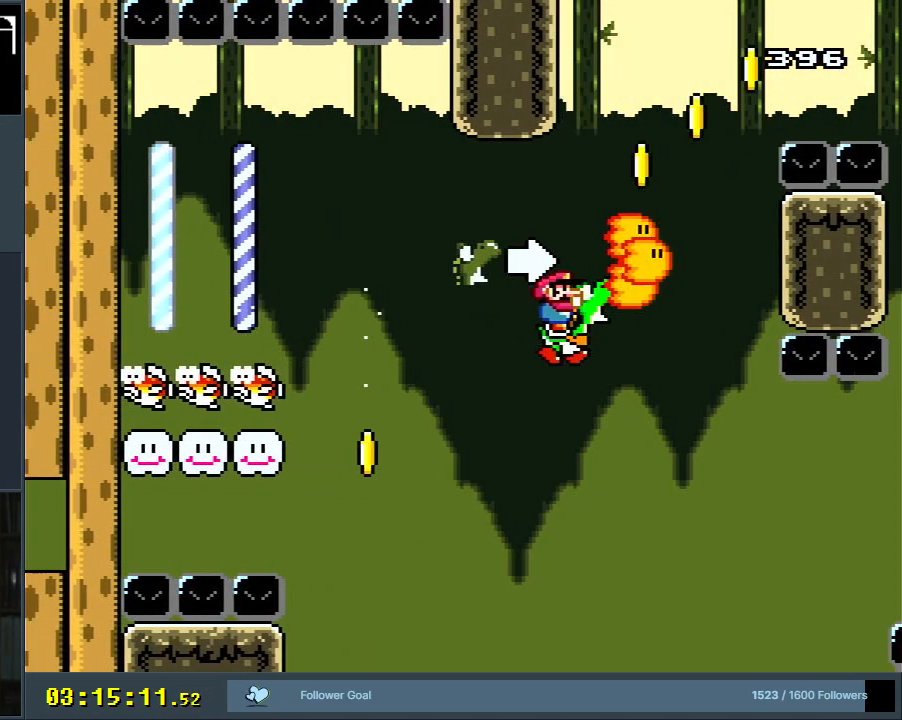
{"buttons": ["A", "B", "X", "DPAD_RIGHT"], "events": [[33, "A", "down"], [33, "X", "down"], [133, "Y", "up"]]}
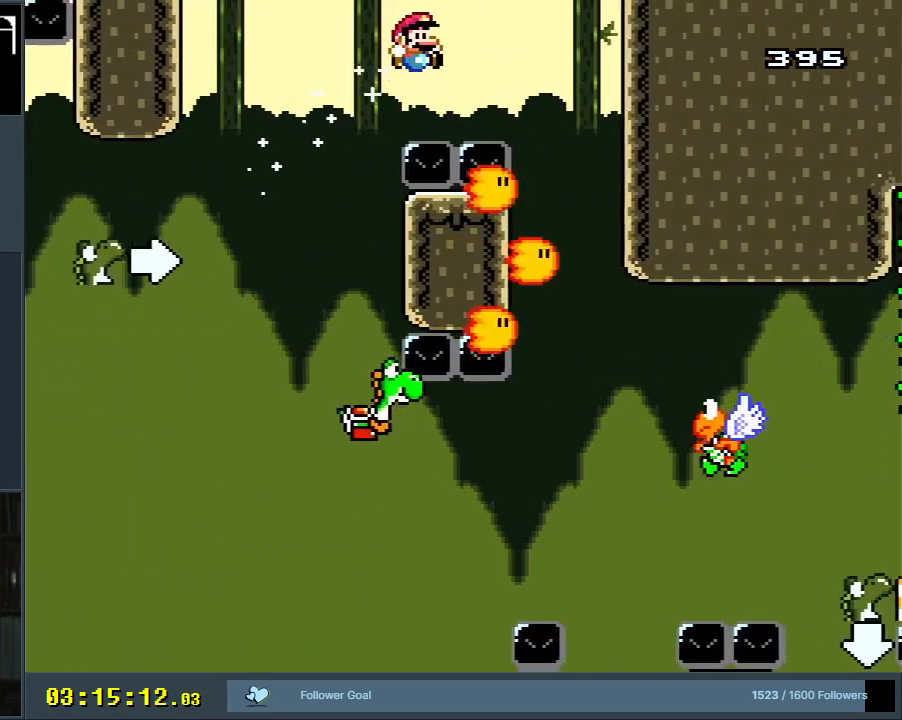
{"buttons": ["B", "Y", "DPAD_RIGHT"], "events": [[117, "Y", "down"], [133, "A", "up"], [200, "X", "up"], [233, "B", "up"], [233, "DPAD_RIGHT", "up"], [350, "DPAD_LEFT", "down"], [483, "B", "down"], [483, "DPAD_LEFT", "up"], [483, "DPAD_RIGHT", "down"]]}
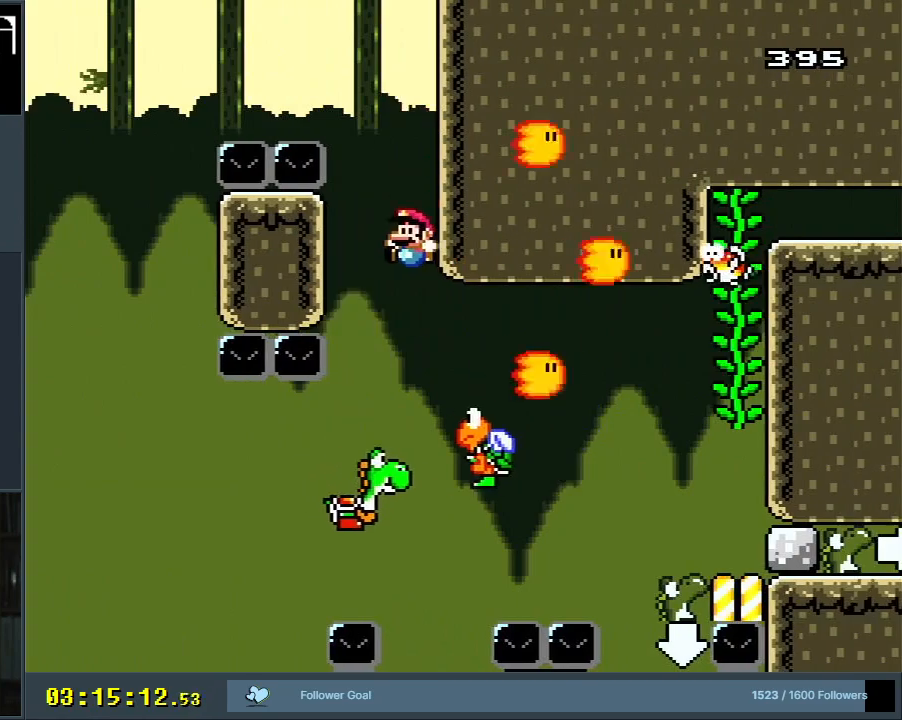
{"buttons": ["B", "Y"], "events": [[183, "B", "up"], [300, "DPAD_RIGHT", "up"], [333, "B", "down"]]}
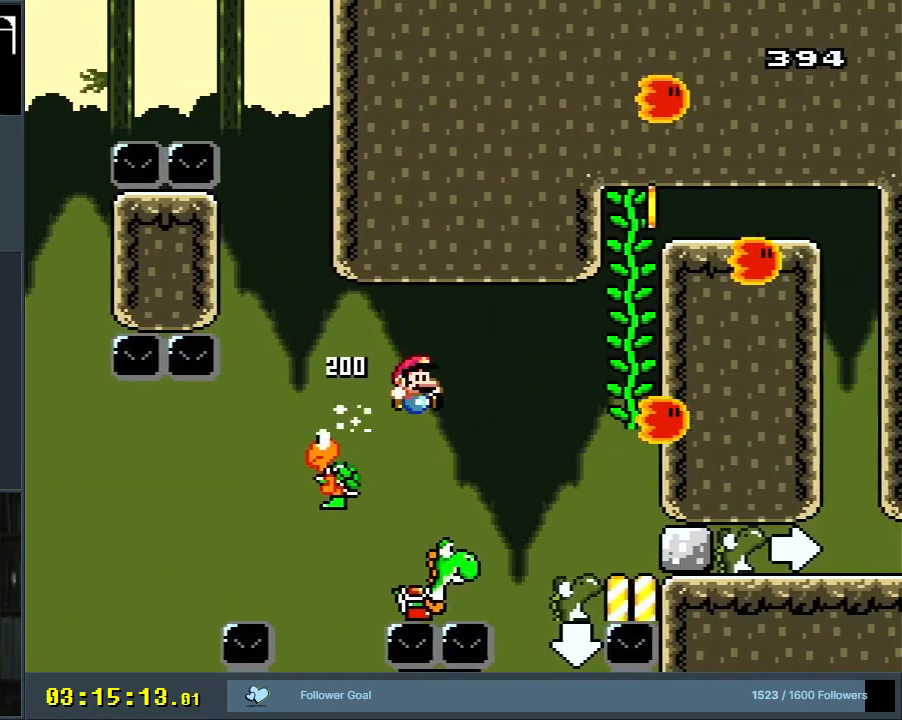
{"buttons": ["Y", "DPAD_LEFT"], "events": [[33, "DPAD_LEFT", "down"], [217, "DPAD_LEFT", "up"], [217, "DPAD_RIGHT", "down"], [283, "DPAD_UP", "down"], [300, "B", "up"], [317, "DPAD_RIGHT", "up"], [317, "DPAD_UP", "up"], [350, "Y", "up"], [400, "DPAD_LEFT", "down"], [483, "Y", "down"]]}
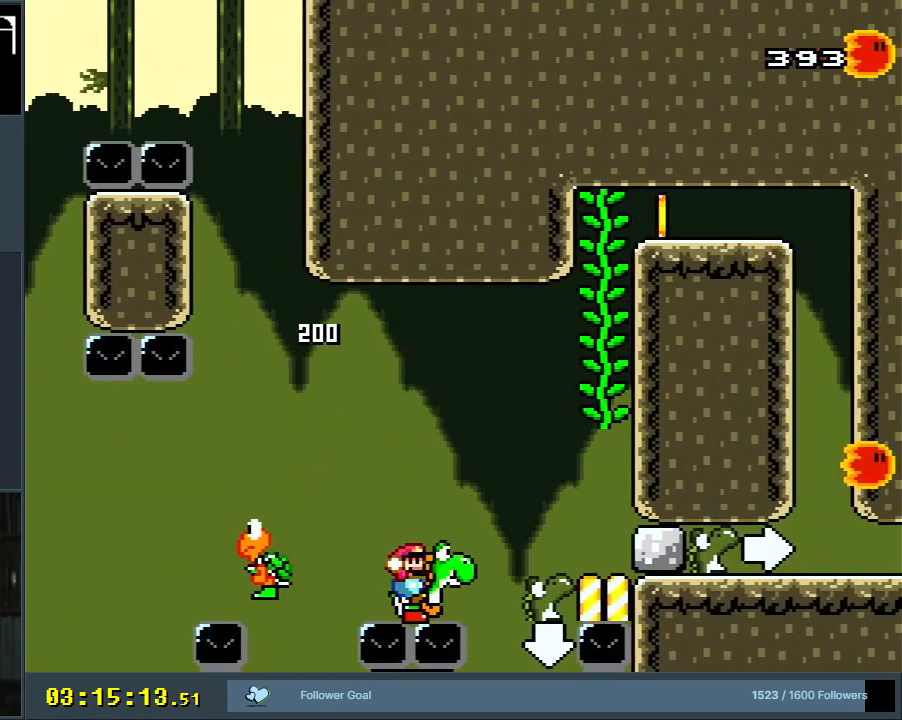
{"buttons": ["Y", "DPAD_RIGHT"], "events": [[83, "DPAD_LEFT", "up"], [400, "DPAD_RIGHT", "down"]]}
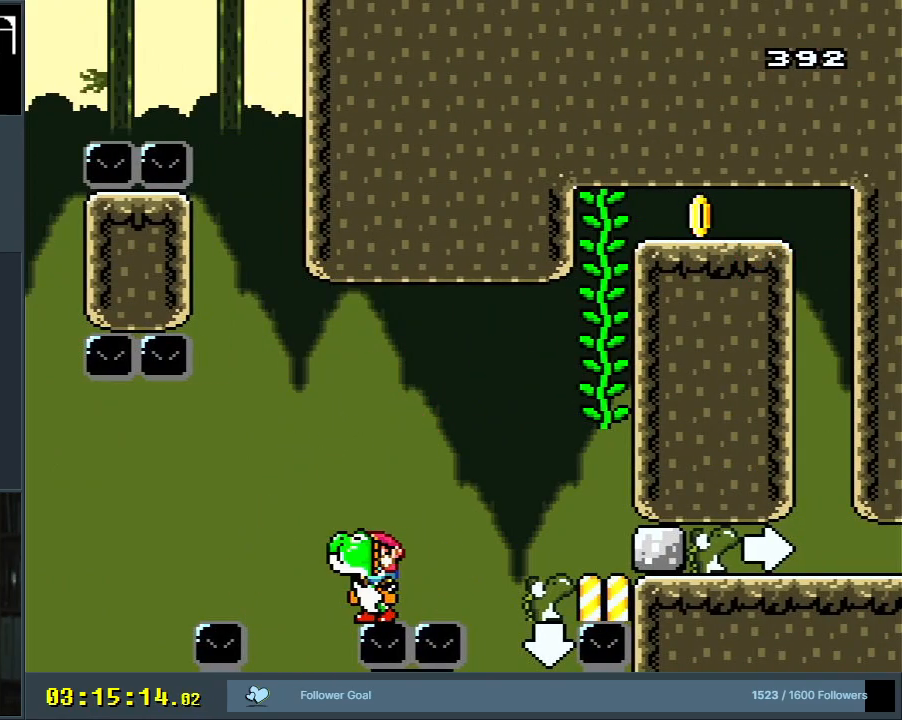
{"buttons": [], "events": [[33, "B", "down"], [183, "B", "up"], [367, "DPAD_RIGHT", "up"], [433, "Y", "up"]]}
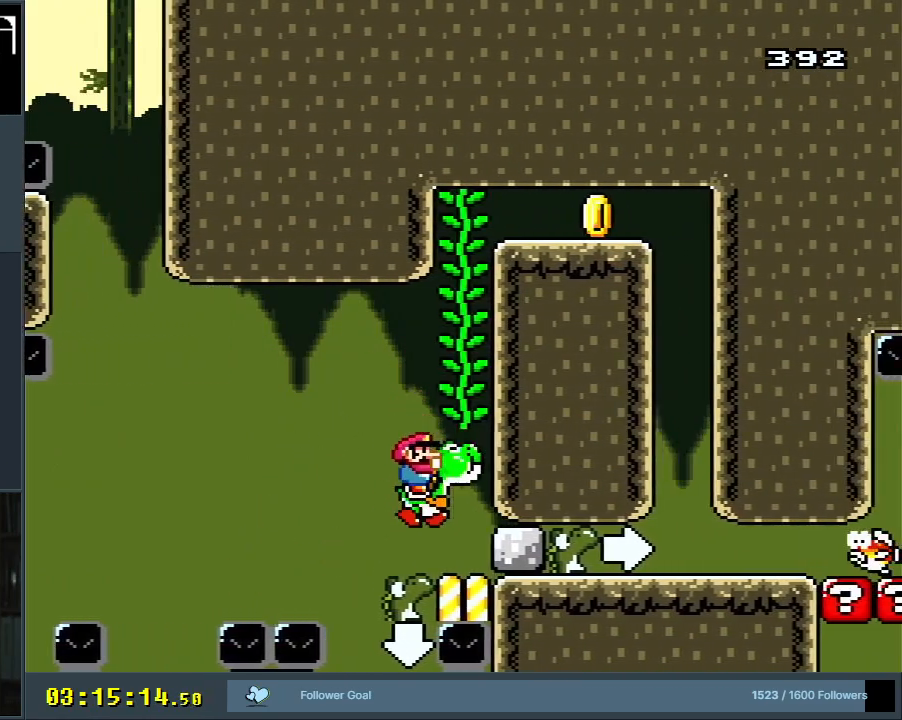
{"buttons": ["Y"], "events": [[83, "Y", "down"], [267, "B", "down"], [450, "B", "up"]]}
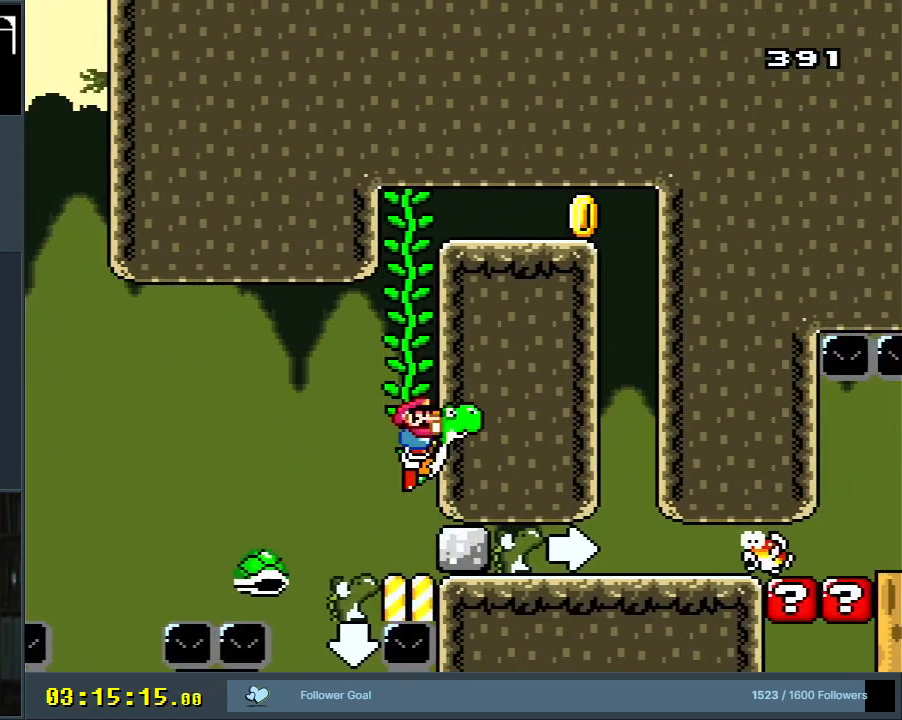
{"buttons": ["Y"], "events": [[317, "Y", "up"], [417, "Y", "down"]]}